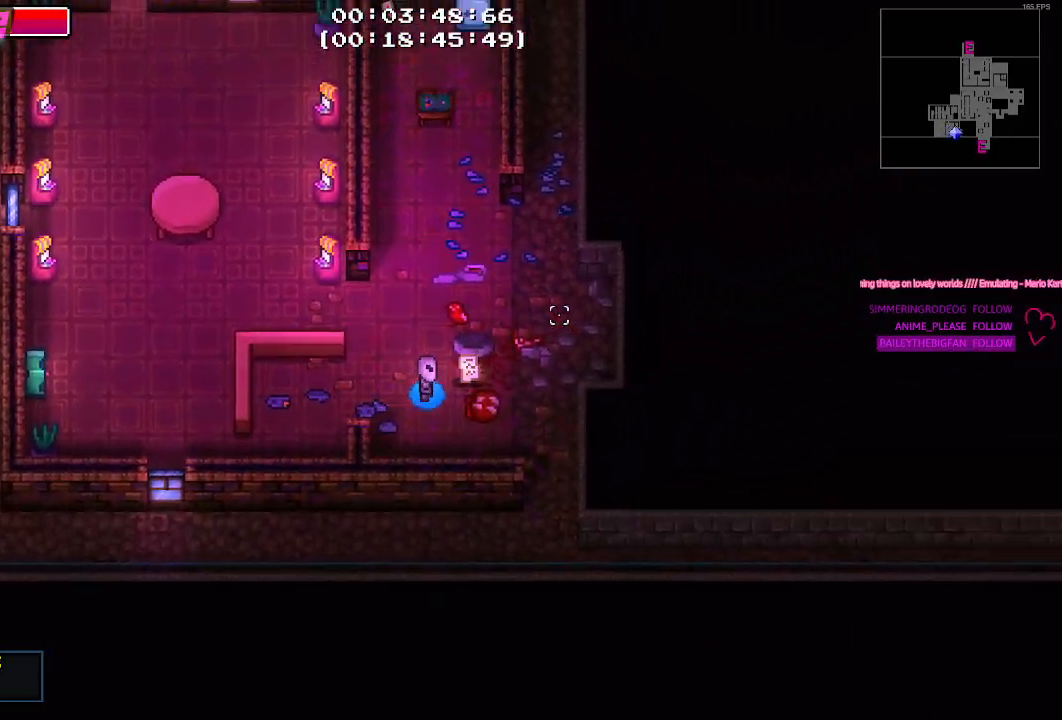
Gameplay with keyboard and mouse; each line is a JSON object with the keys and mouse buttons held at the frame after it. "events" lists presses ("down") and releases ("up") of "1", "2", "3", "4", "5", "a", "alt", "c", "caps_lock", "ctrl", "d", "e", "f", "g", "q", "r", "s", "shift", "space", "t", "tab", "v", "w", "x", "z", "mouse_left", "mouse_wheel" and "mouse_right" between this image and that frame as [ms after this image, input, new state], when the widget could be followed in between. "mouse_left", "mouse_wheel", "mouse_right" = the "left", "wheel", "right" buttons of the "mouse" list. No other keys are recorded. "wheel" means that the mouse wheel is clicked or scrolled. "mouse_move" is the direction in which the mouse moves at that frame (one of eight, or "still"), when it could be read.
{"keys": ["w"], "mouse": [], "mouse_move": "up-left", "events": [[83, "d", "up"], [183, "e", "down"], [267, "e", "up"], [367, "w", "down"]]}
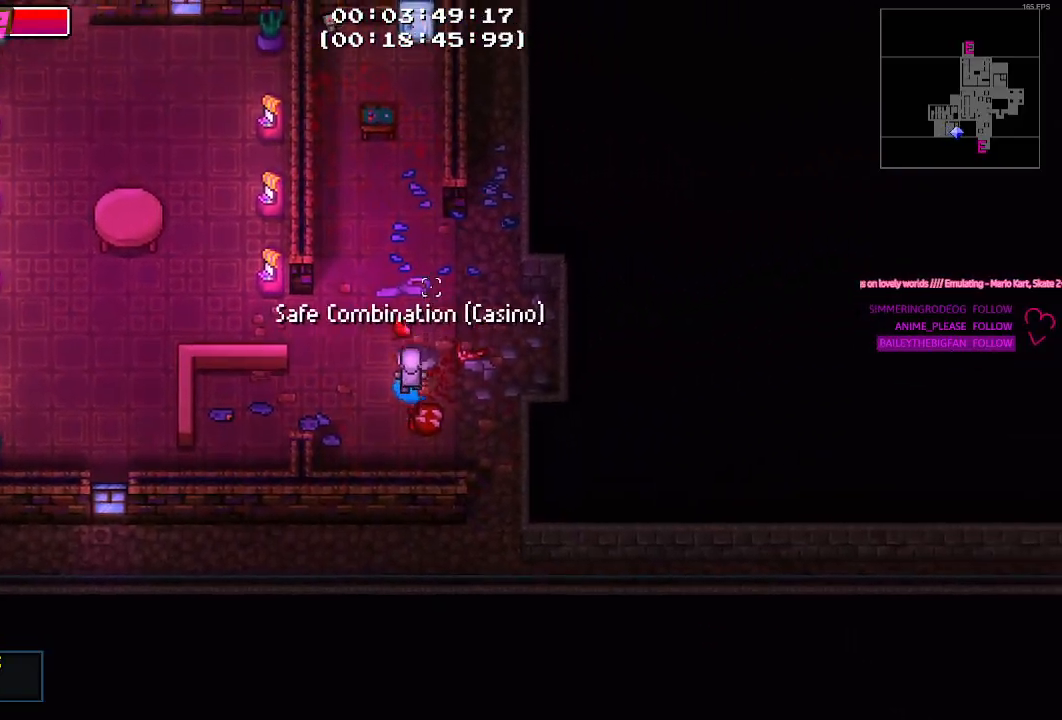
{"keys": ["w"], "mouse": [], "mouse_move": "right", "events": [[150, "a", "down"], [283, "a", "up"]]}
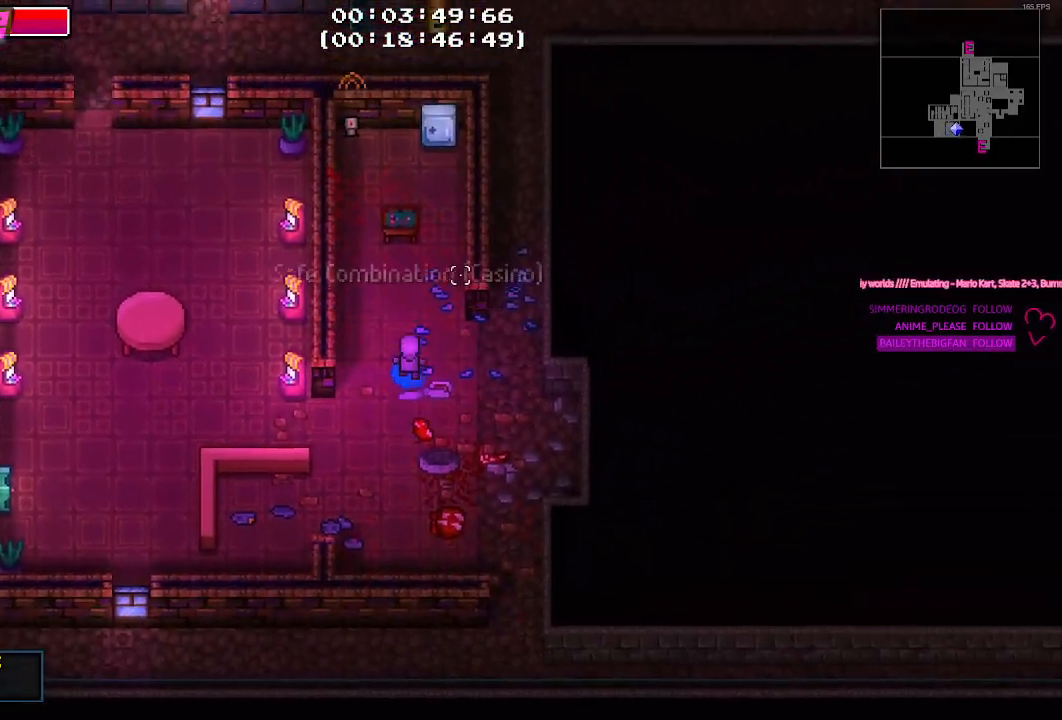
{"keys": ["w"], "mouse": [], "mouse_move": "still", "events": [[117, "d", "down"], [250, "d", "up"]]}
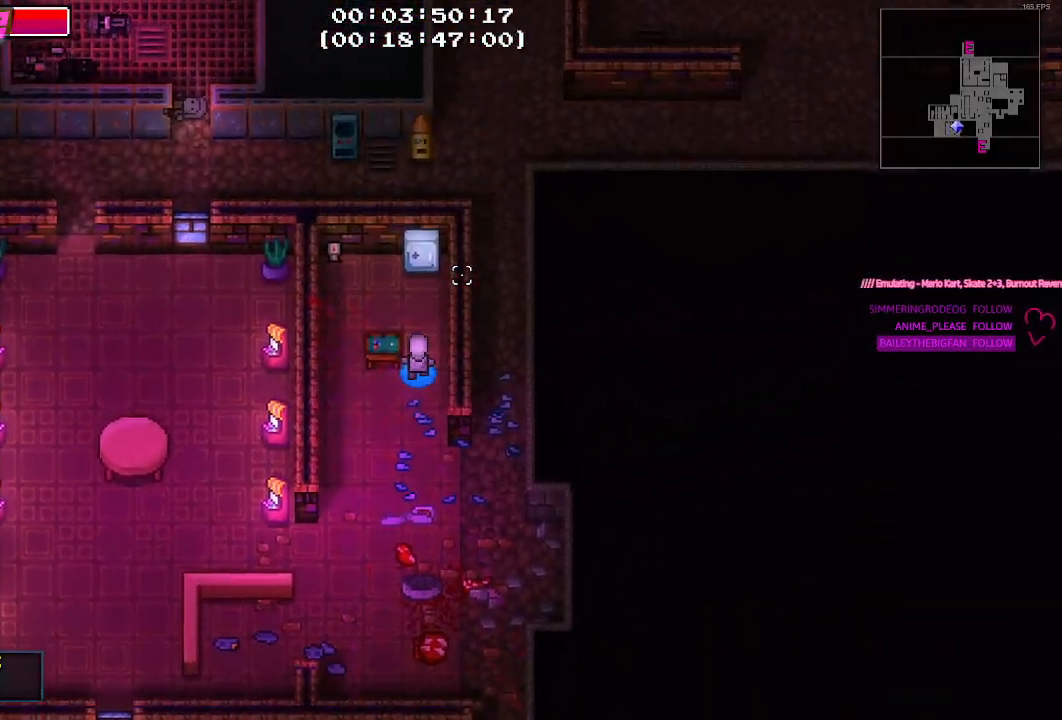
{"keys": [], "mouse": [], "mouse_move": "still", "events": [[317, "e", "down"], [317, "w", "up"], [417, "e", "up"]]}
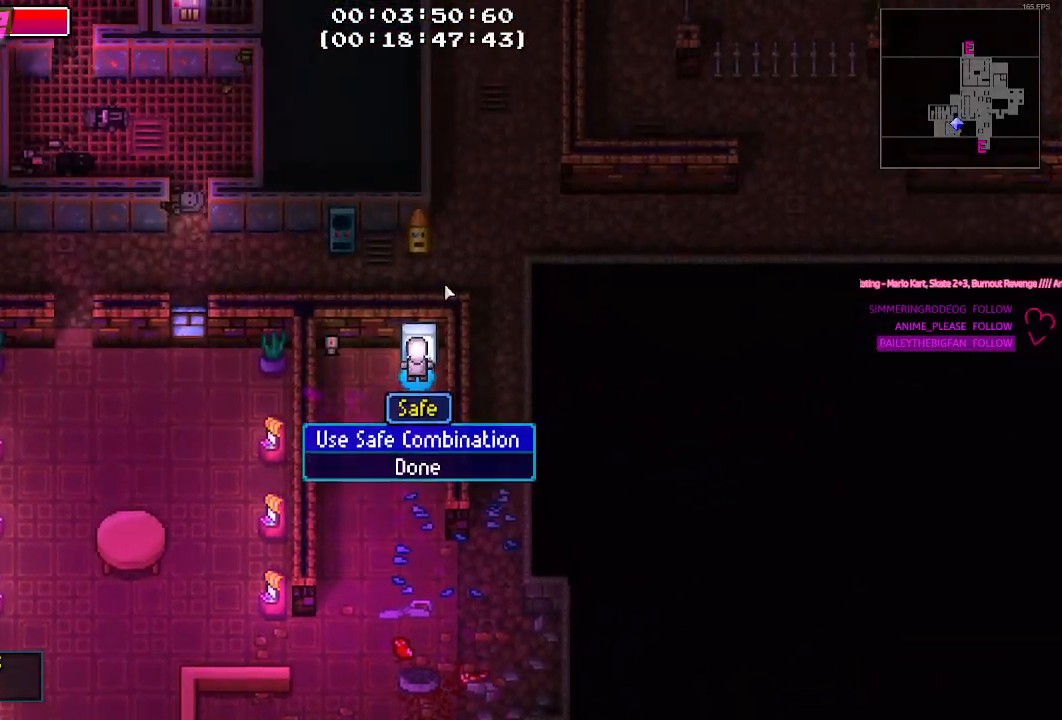
{"keys": [], "mouse": [], "mouse_move": "still", "events": [[200, "e", "down"], [300, "e", "up"]]}
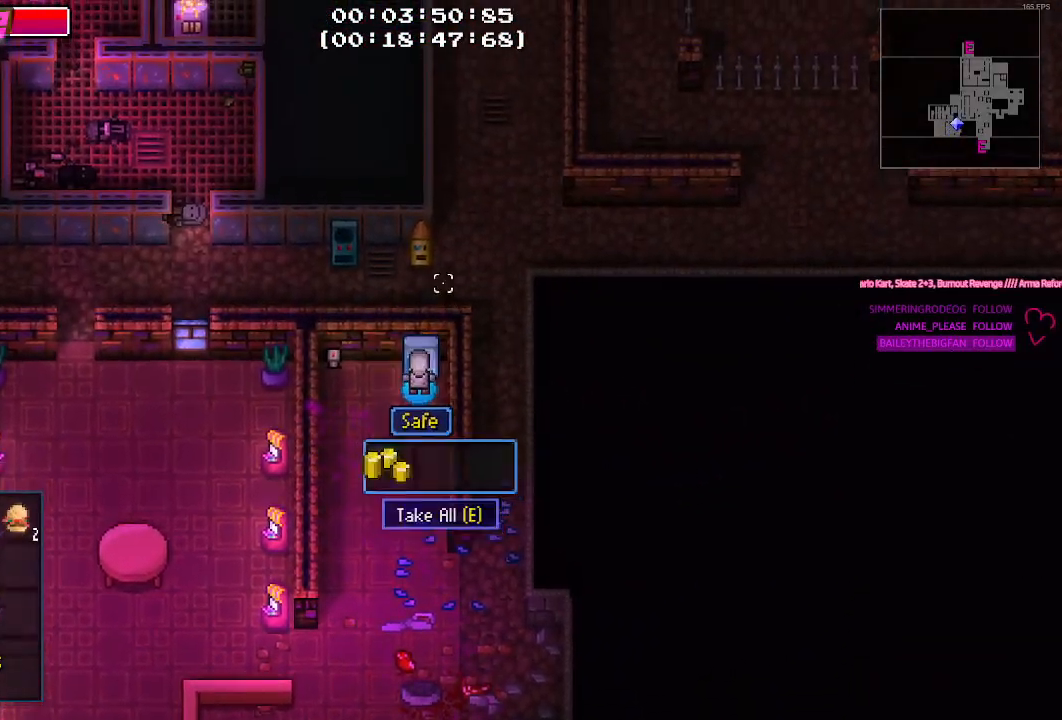
{"keys": ["s"], "mouse": [], "mouse_move": "still", "events": [[17, "e", "down"], [117, "e", "up"], [250, "s", "down"]]}
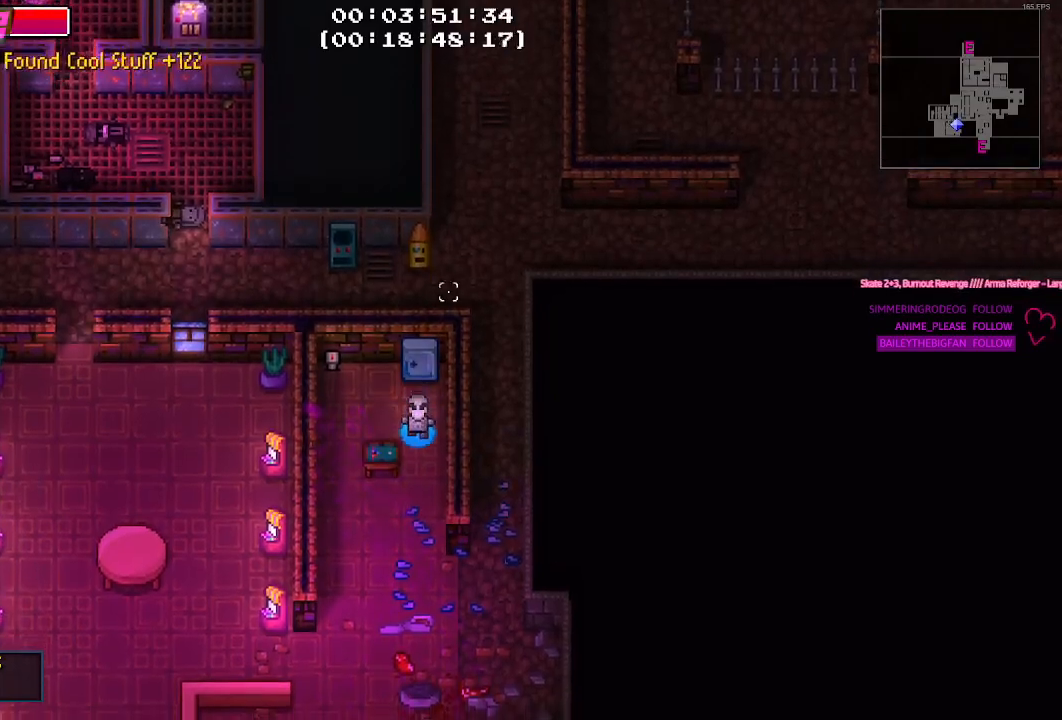
{"keys": ["d", "s"], "mouse": [], "events": [[367, "d", "down"]]}
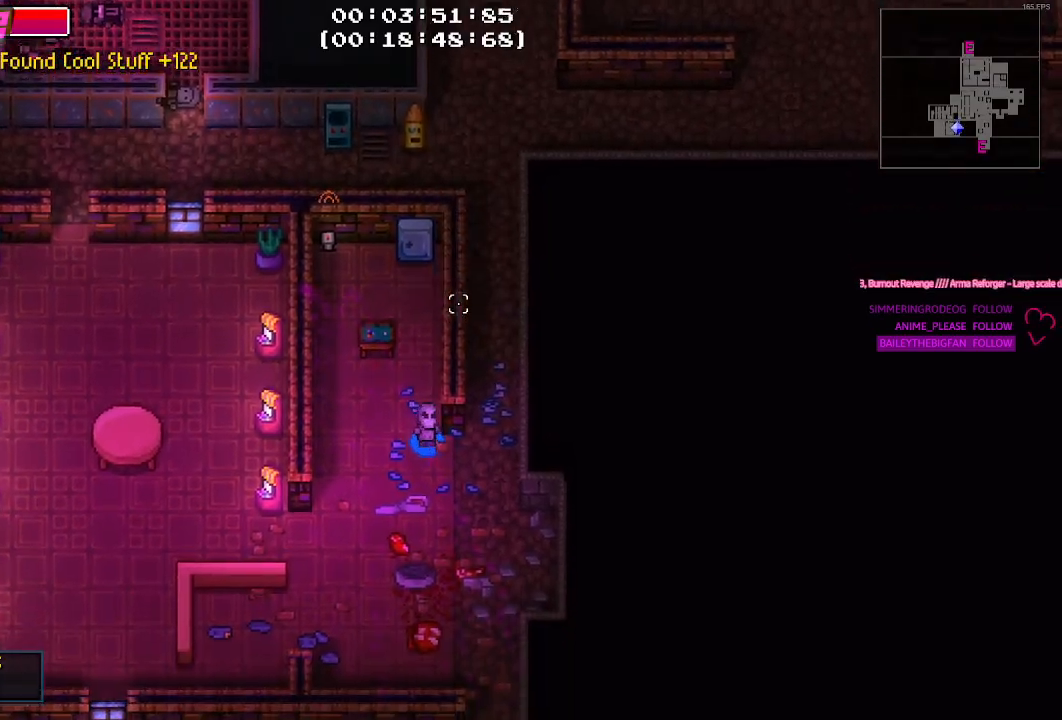
{"keys": ["w"], "mouse": [], "mouse_move": "still", "events": [[100, "s", "up"], [233, "w", "down"], [383, "d", "up"]]}
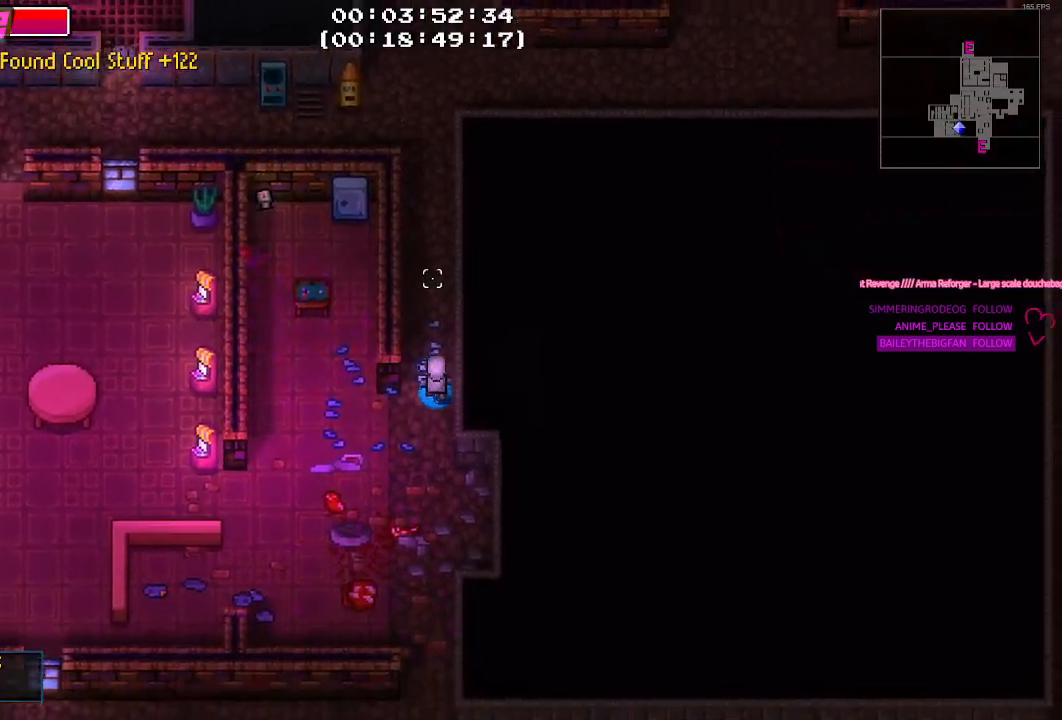
{"keys": ["w"], "mouse": [], "mouse_move": "still", "events": []}
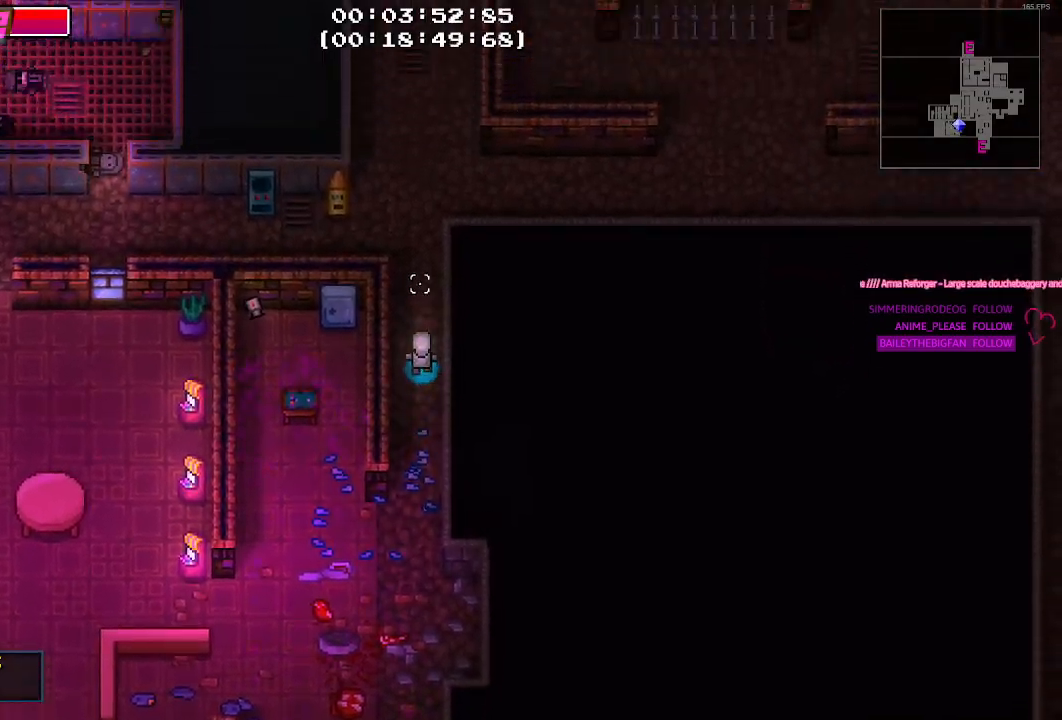
{"keys": ["a", "w"], "mouse": [], "mouse_move": "still", "events": [[417, "a", "down"]]}
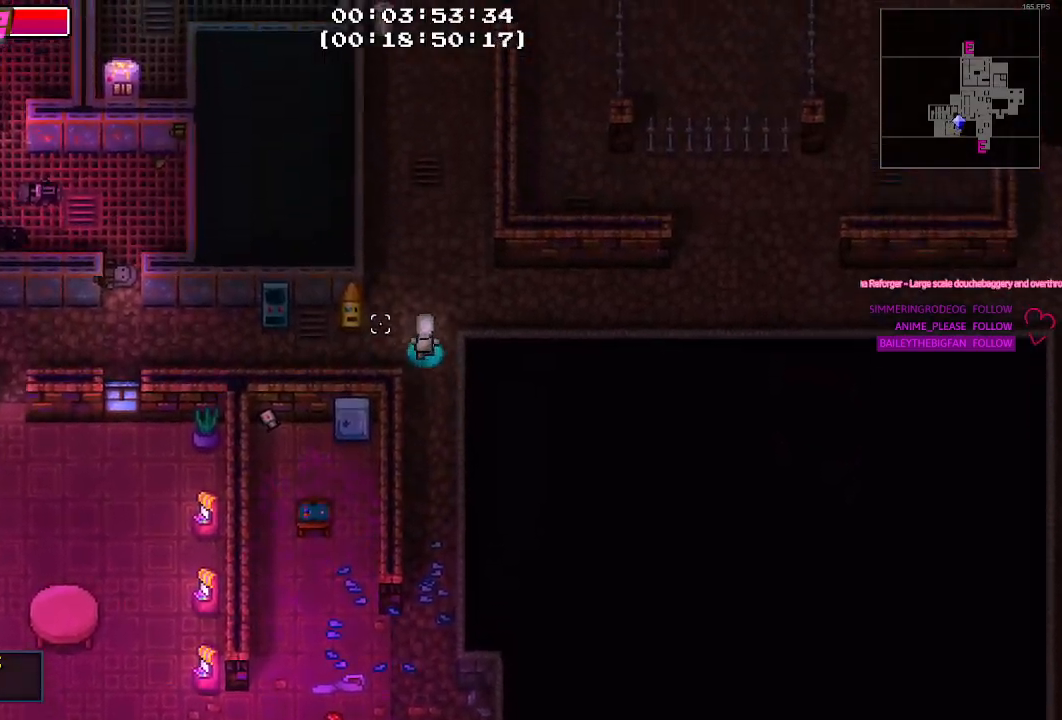
{"keys": ["w"], "mouse": [], "mouse_move": "right", "events": [[17, "a", "up"]]}
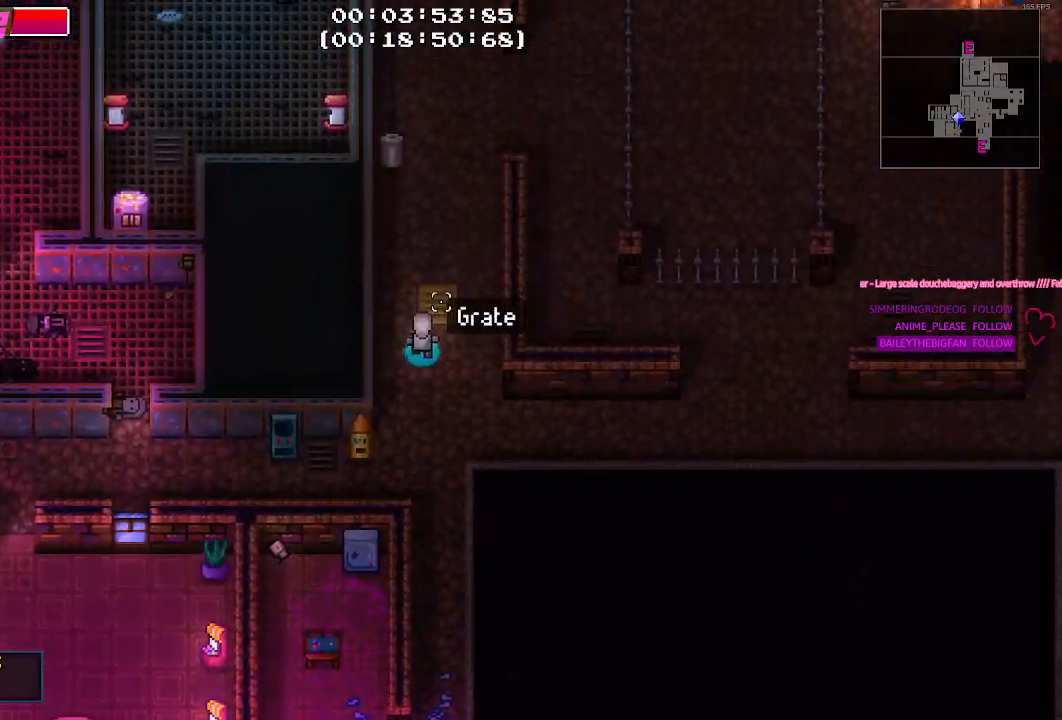
{"keys": ["d", "w"], "mouse": [], "mouse_move": "still", "events": [[400, "d", "down"]]}
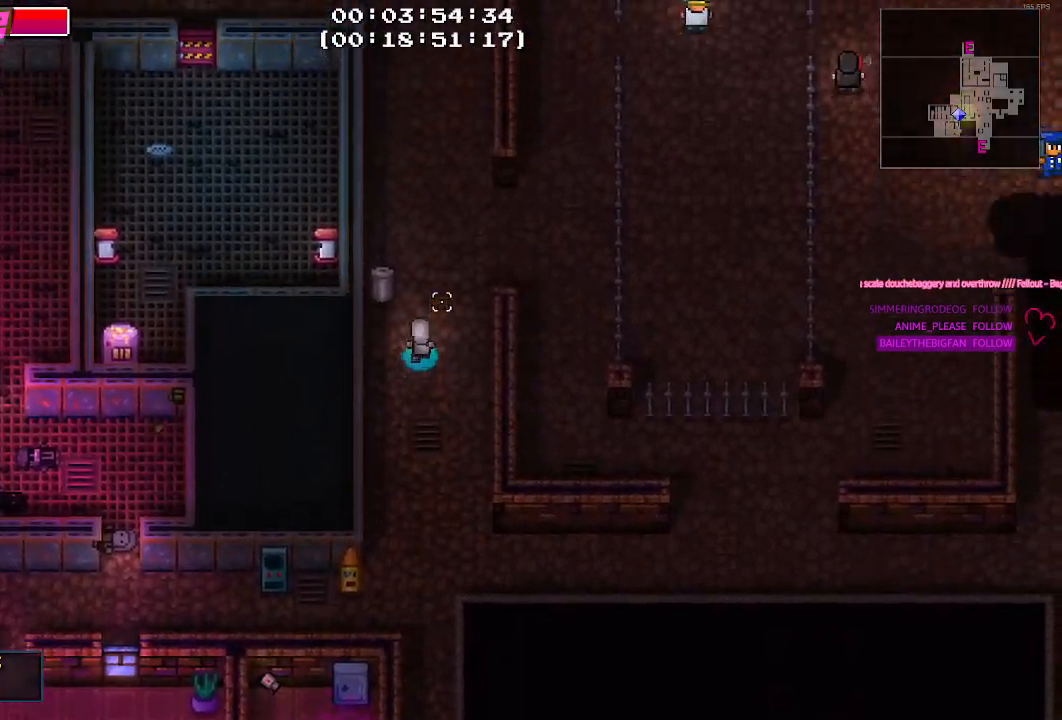
{"keys": ["w"], "mouse": [], "mouse_move": "still", "events": [[83, "d", "up"], [367, "ctrl", "down"], [450, "ctrl", "up"]]}
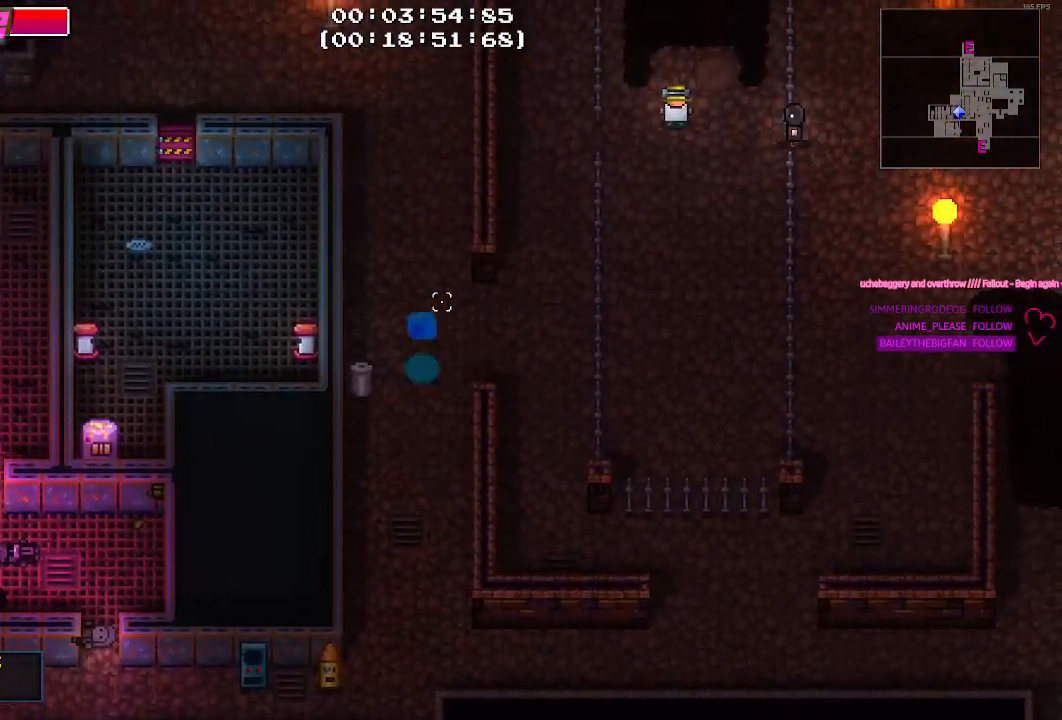
{"keys": [], "mouse": [], "mouse_move": "still", "events": [[333, "w", "up"]]}
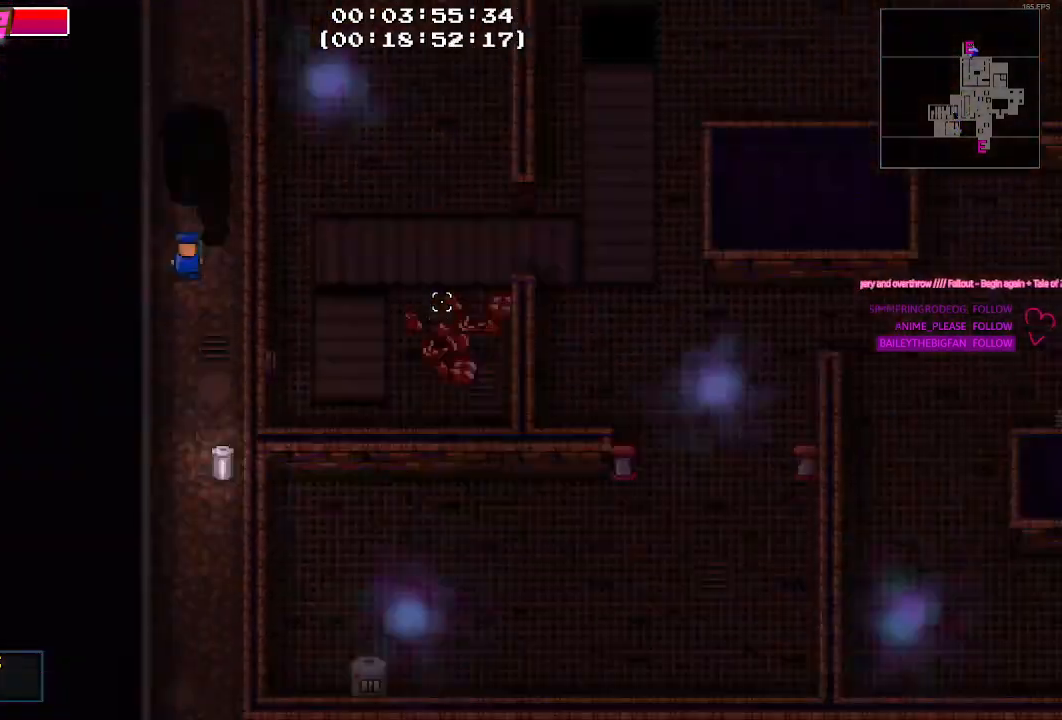
{"keys": [], "mouse": [], "mouse_move": "still", "events": []}
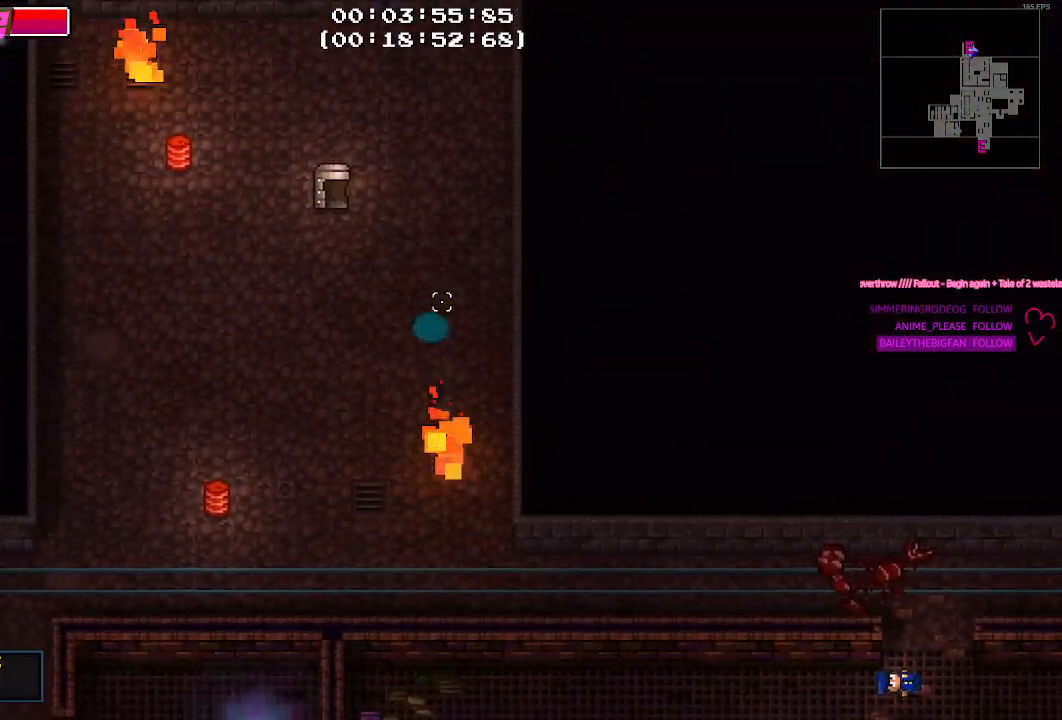
{"keys": ["a"], "mouse": [], "mouse_move": "still", "events": [[317, "a", "down"]]}
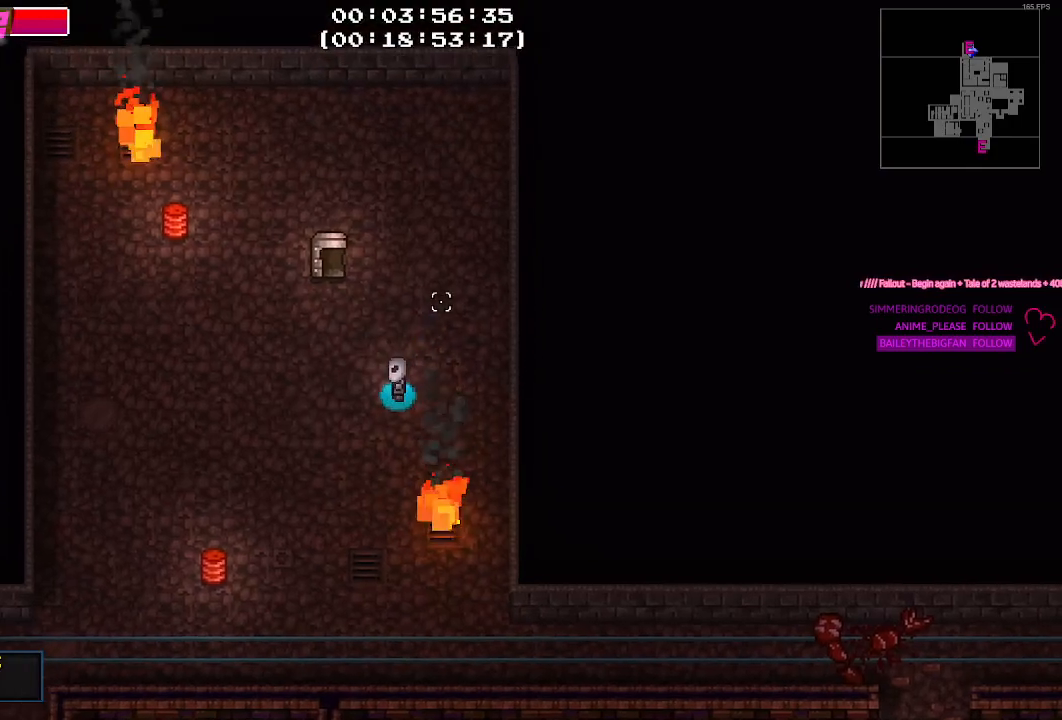
{"keys": ["w"], "mouse": [], "mouse_move": "still", "events": [[150, "a", "up"], [150, "w", "down"]]}
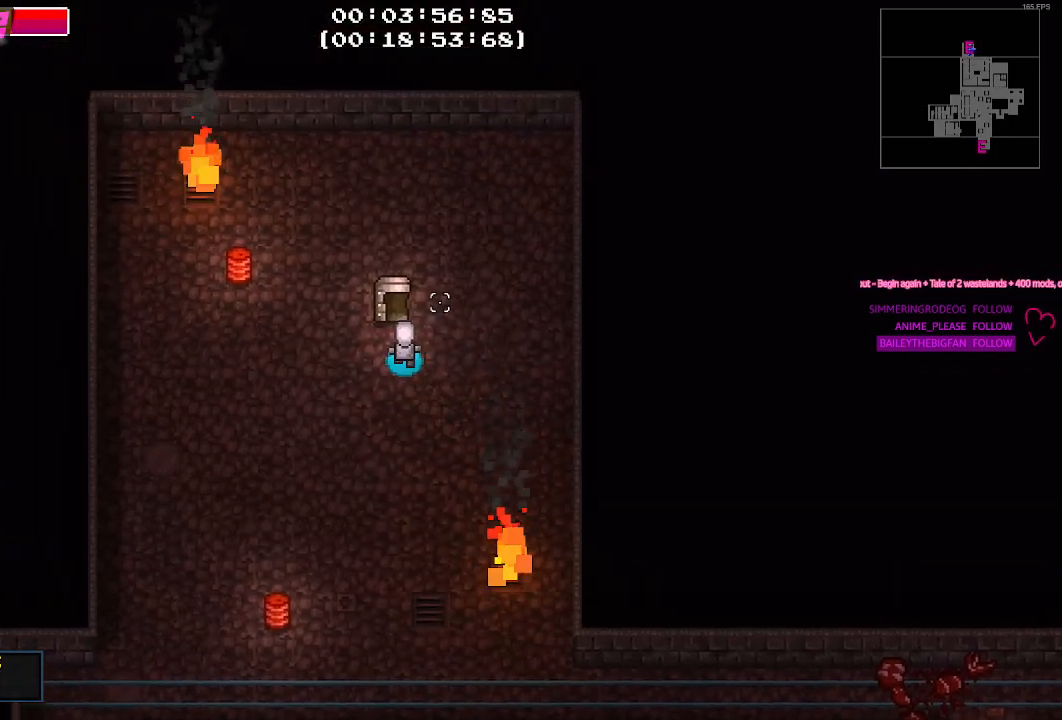
{"keys": [], "mouse": [], "mouse_move": "still", "events": [[67, "w", "up"], [117, "e", "down"], [217, "e", "up"], [400, "e", "down"], [500, "e", "up"]]}
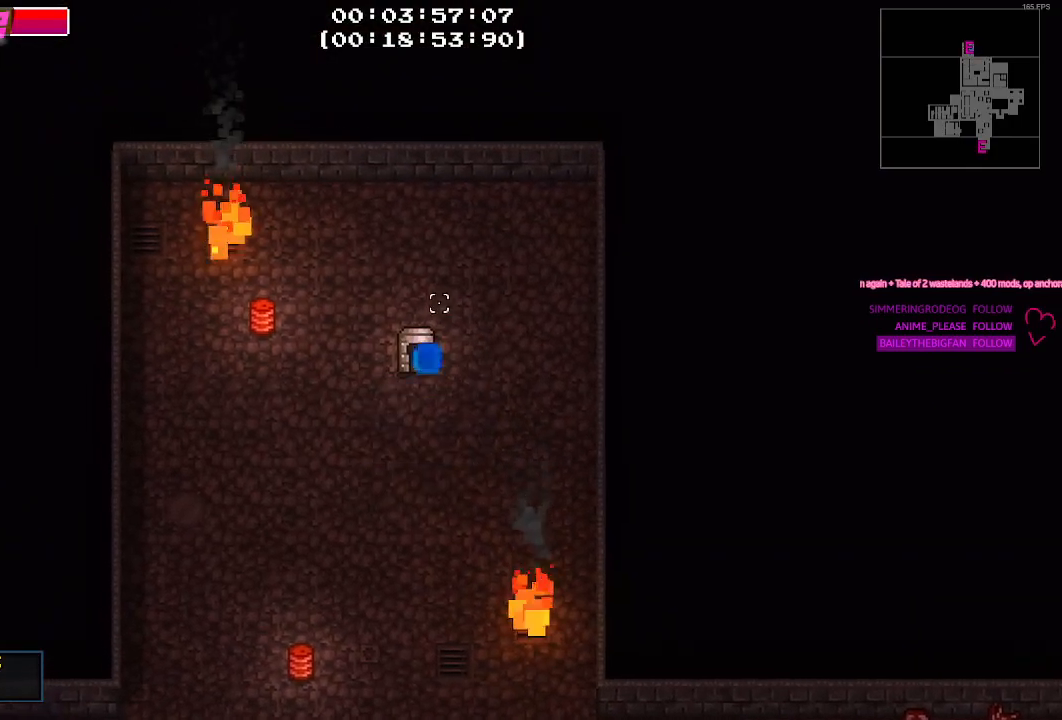
{"keys": [], "mouse": [], "mouse_move": "still", "events": []}
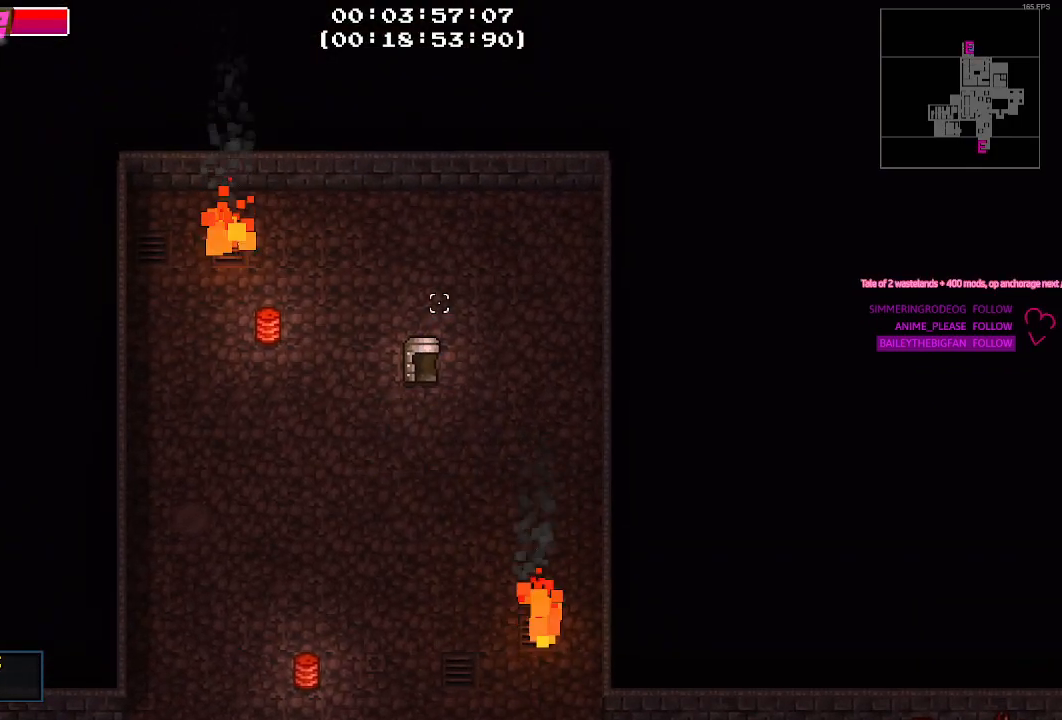
{"keys": [], "mouse": [], "mouse_move": "still", "events": []}
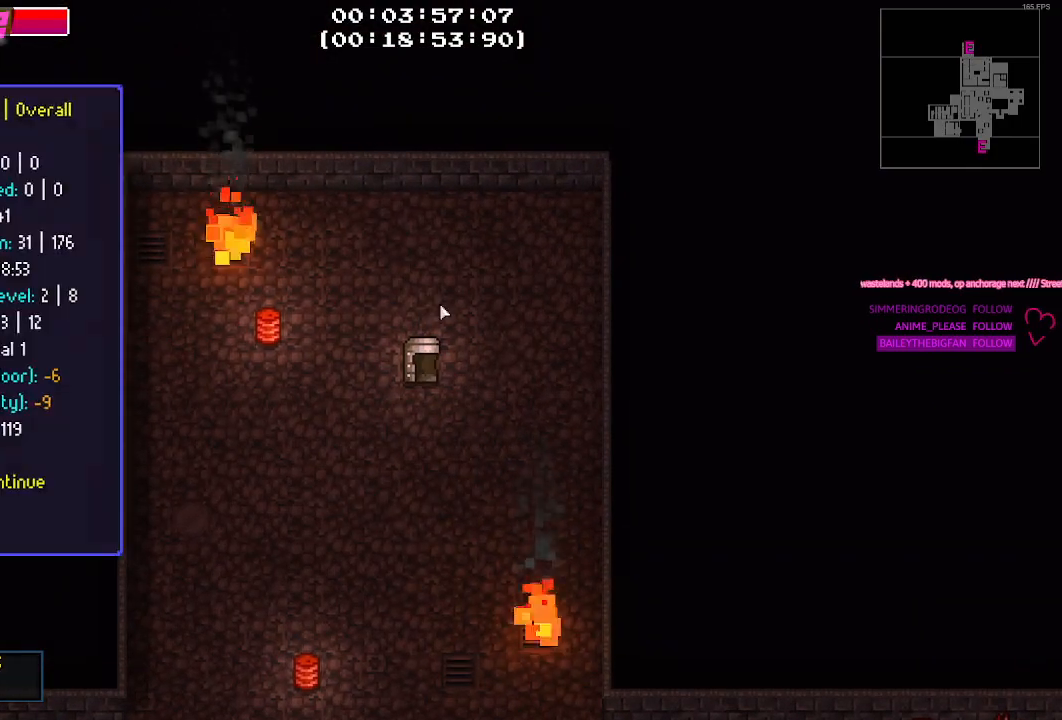
{"keys": [], "mouse": [], "mouse_move": "still", "events": []}
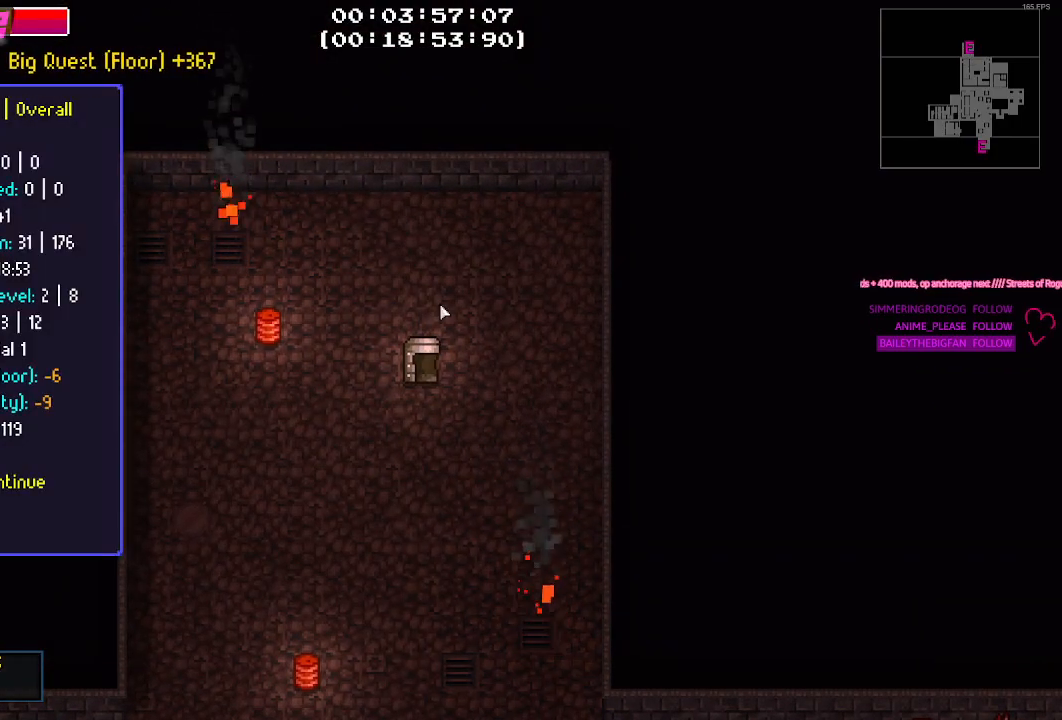
{"keys": [], "mouse": [], "mouse_move": "still", "events": []}
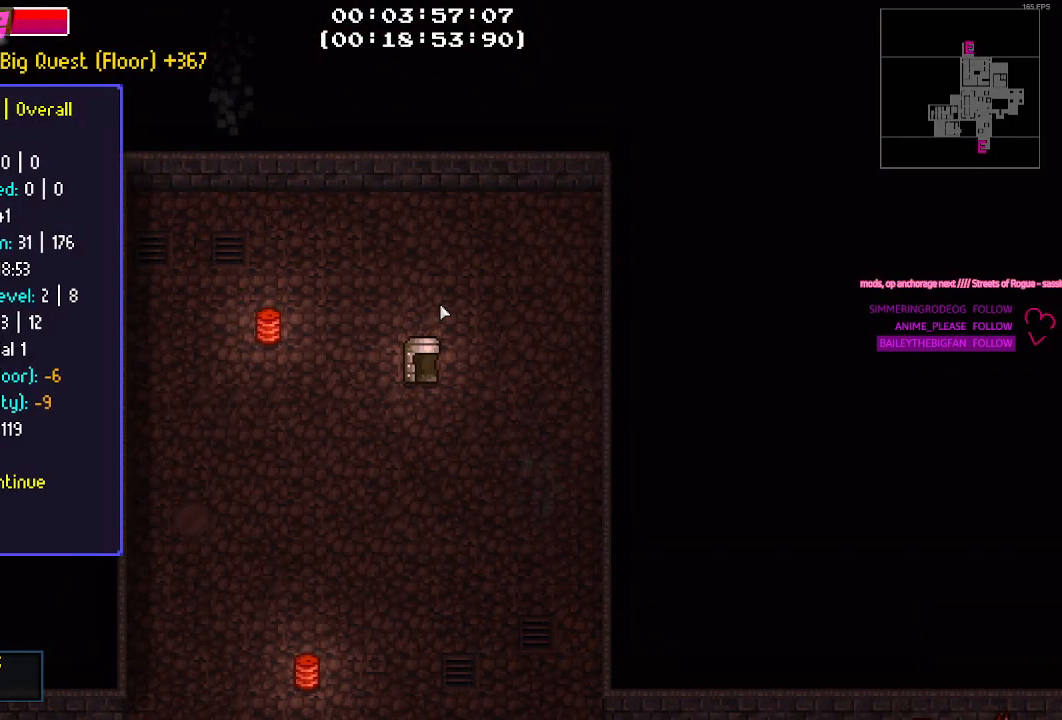
{"keys": [], "mouse": [], "mouse_move": "still", "events": [[50, "e", "down"], [150, "e", "up"]]}
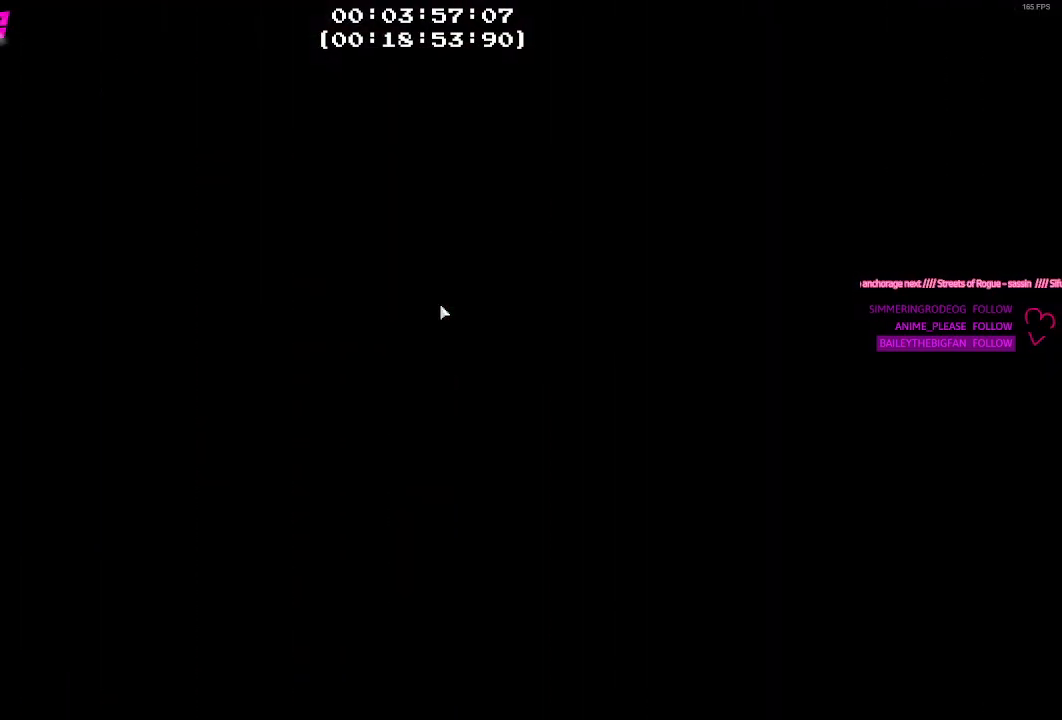
{"keys": [], "mouse": [], "mouse_move": "still", "events": []}
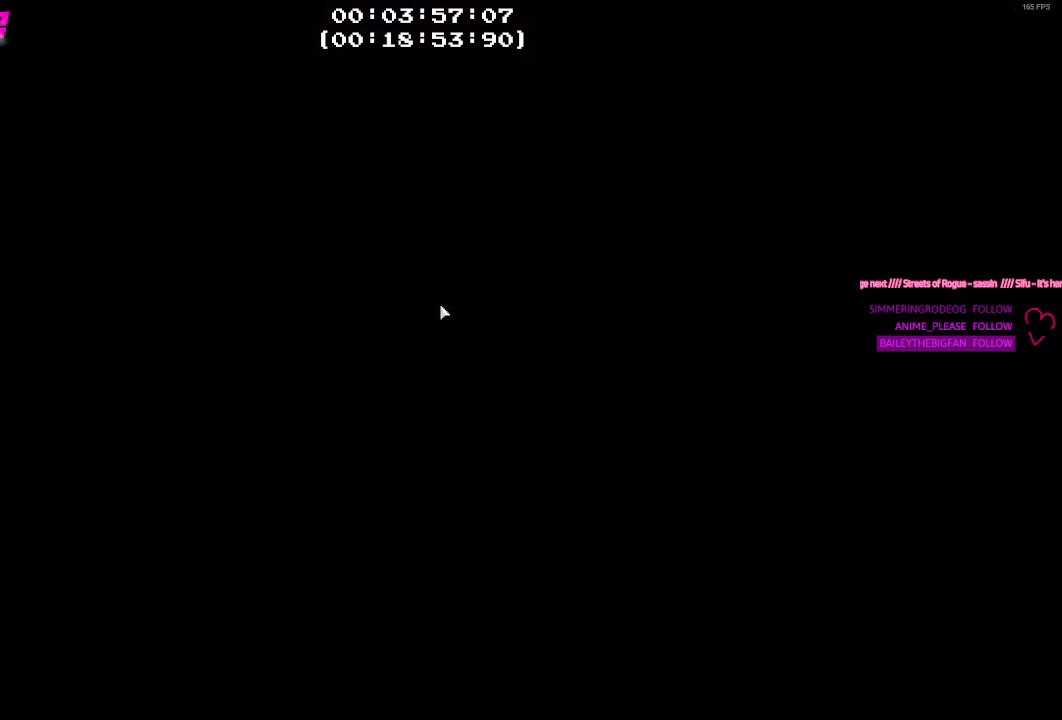
{"keys": [], "mouse": [], "mouse_move": "still", "events": []}
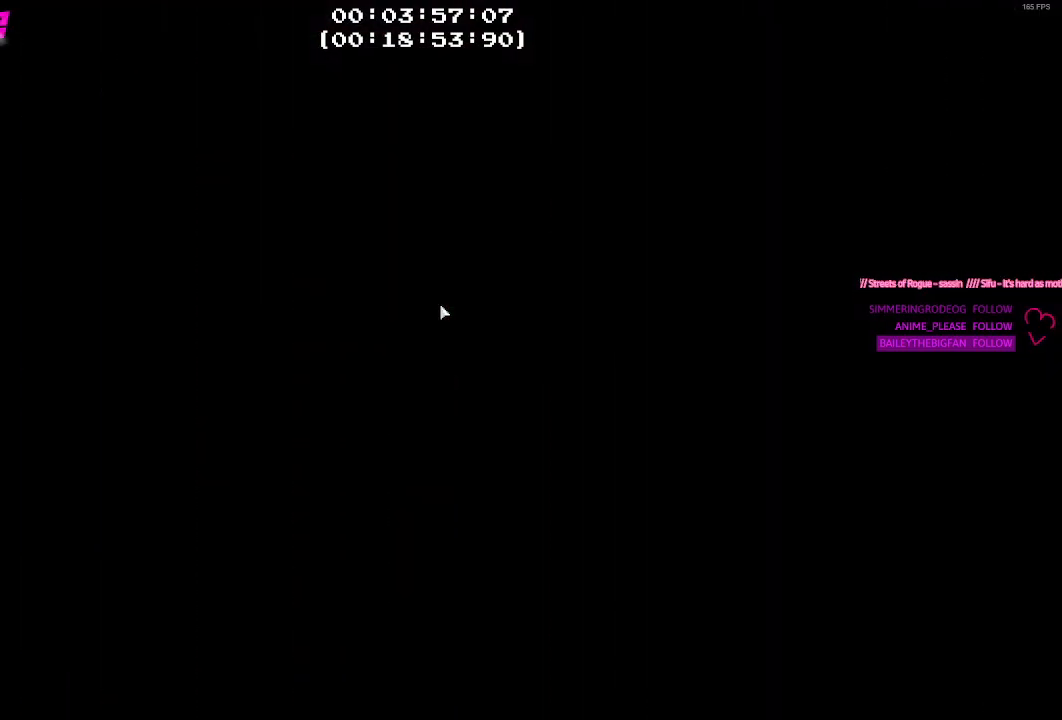
{"keys": [], "mouse": [], "mouse_move": "still", "events": []}